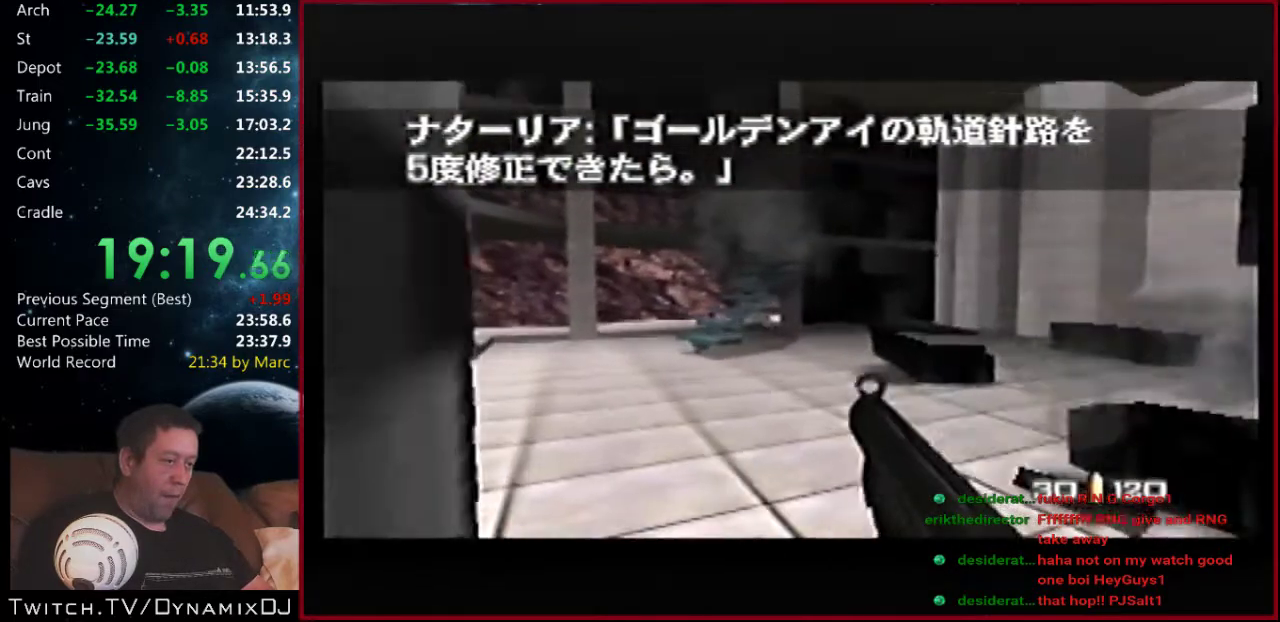
Gameplay with a controller (Nintendo layout); each line is a JSON object with the inputs held at the frame after it. "events" lists button and stick changes between this image and that frame as [ms after this image, input, new state], when the widget could be followed in between. Not read: L3 R2 R3.
{"buttons": ["C_UP"], "left_stick": "center", "events": [[33, "left_stick", "down"], [100, "left_stick", "down-right"], [233, "left_stick", "center"], [500, "C_LEFT", "up"]]}
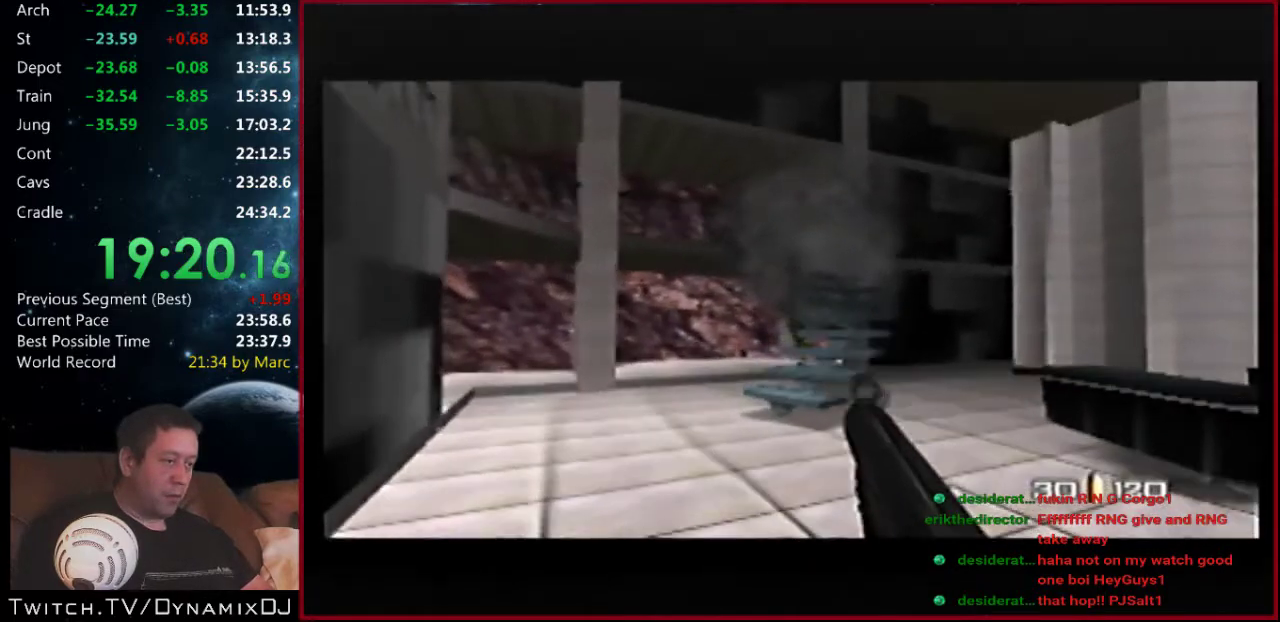
{"buttons": ["C_RIGHT", "C_UP"], "left_stick": "right", "events": [[33, "C_UP", "up"], [67, "left_stick", "right"], [233, "C_RIGHT", "down"], [233, "C_UP", "down"]]}
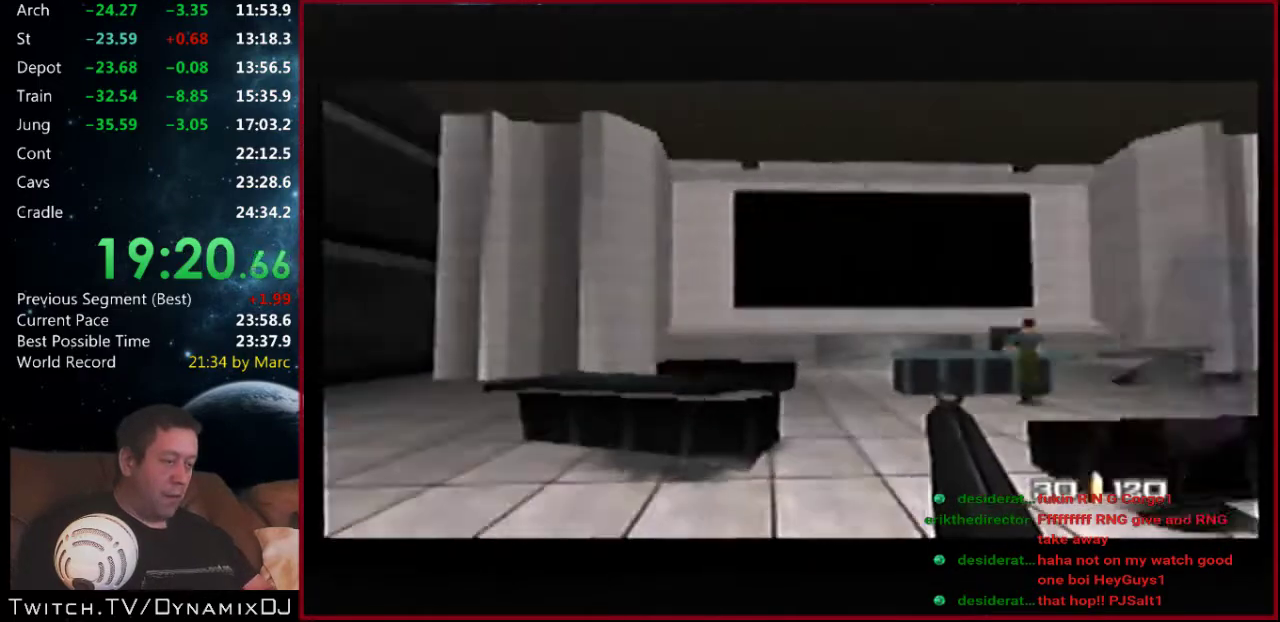
{"buttons": ["C_RIGHT", "C_UP"], "left_stick": "center", "events": [[200, "left_stick", "center"]]}
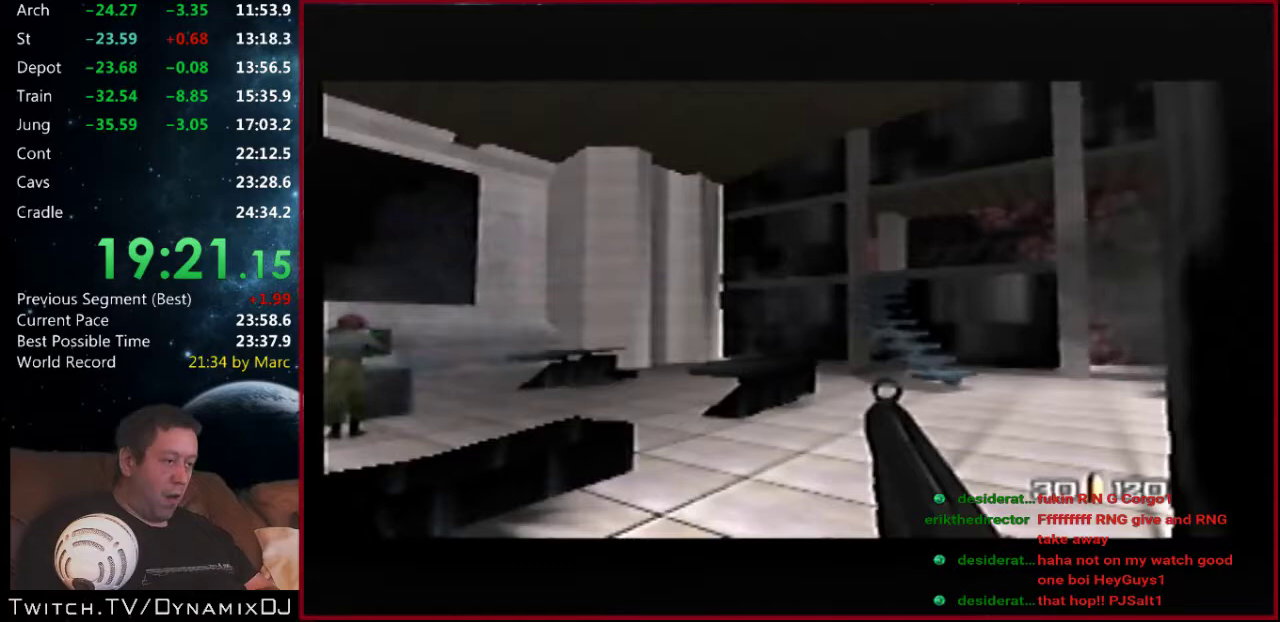
{"buttons": ["C_RIGHT", "C_UP"], "left_stick": "center", "events": []}
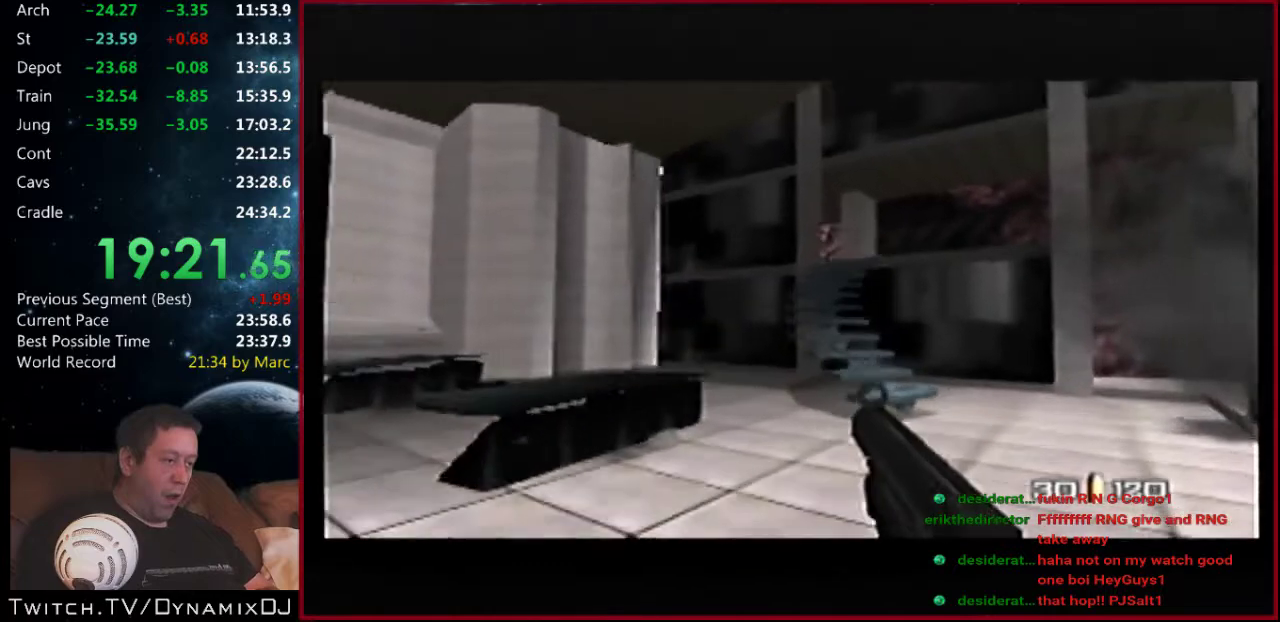
{"buttons": ["C_RIGHT", "C_UP"], "left_stick": "center", "events": []}
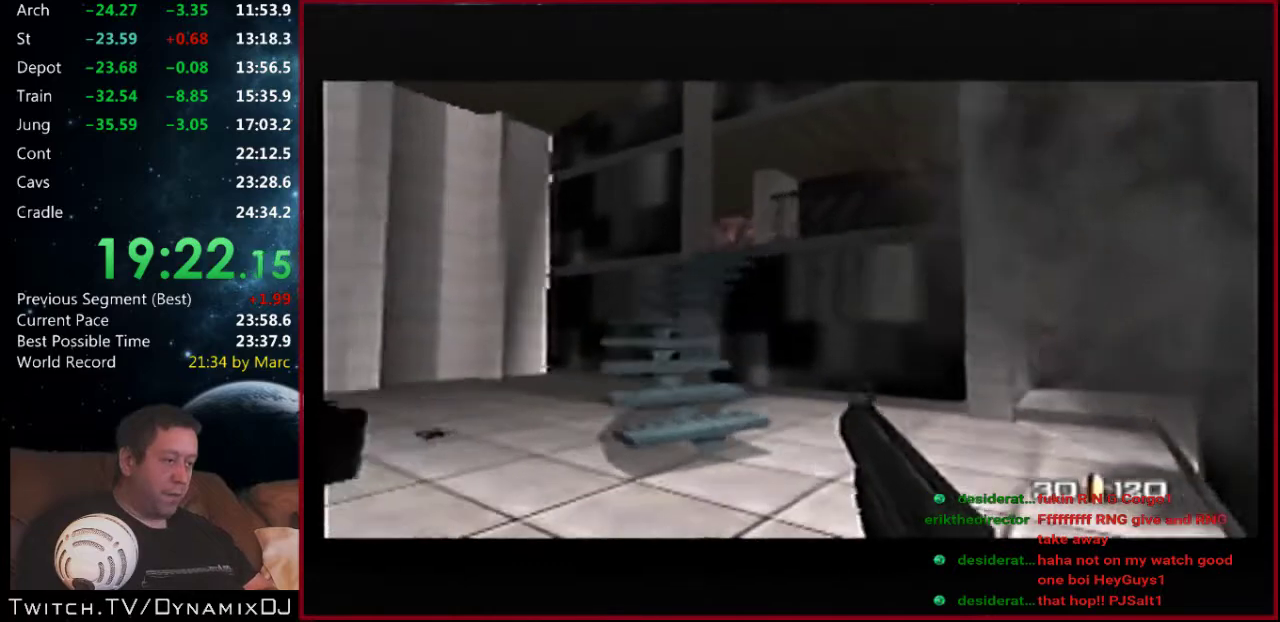
{"buttons": ["C_LEFT", "C_UP"], "left_stick": "left", "events": [[33, "left_stick", "left"], [67, "C_LEFT", "down"], [67, "C_RIGHT", "up"]]}
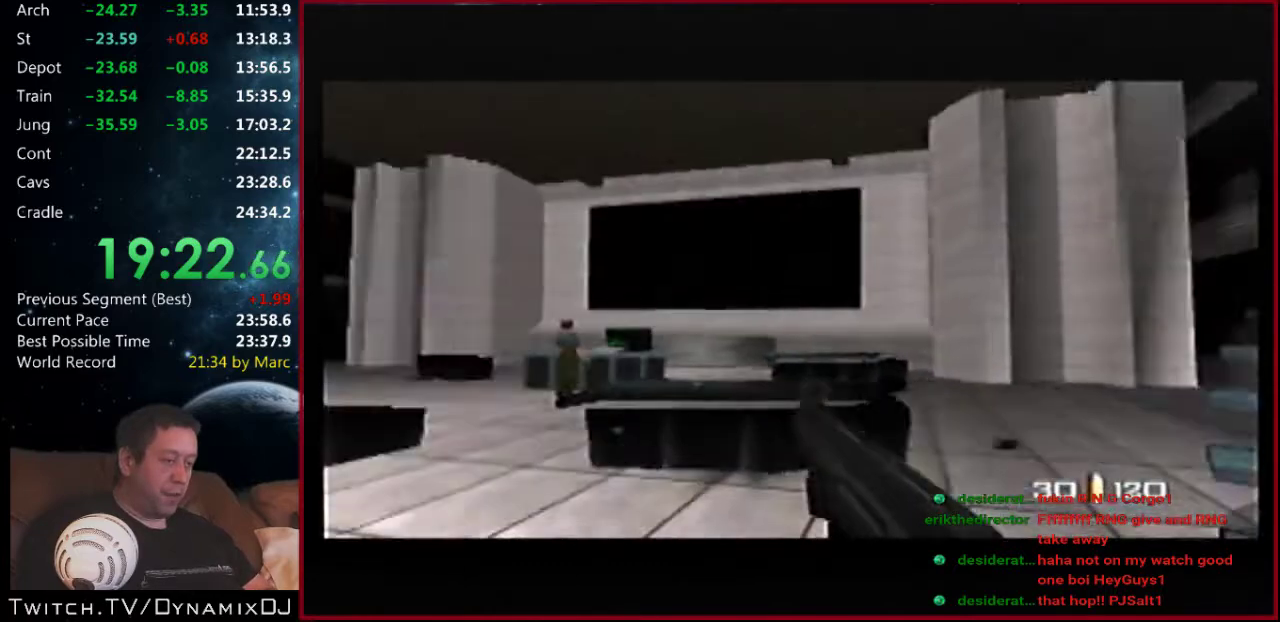
{"buttons": ["C_UP"], "left_stick": "center", "events": [[200, "left_stick", "center"], [500, "C_LEFT", "up"]]}
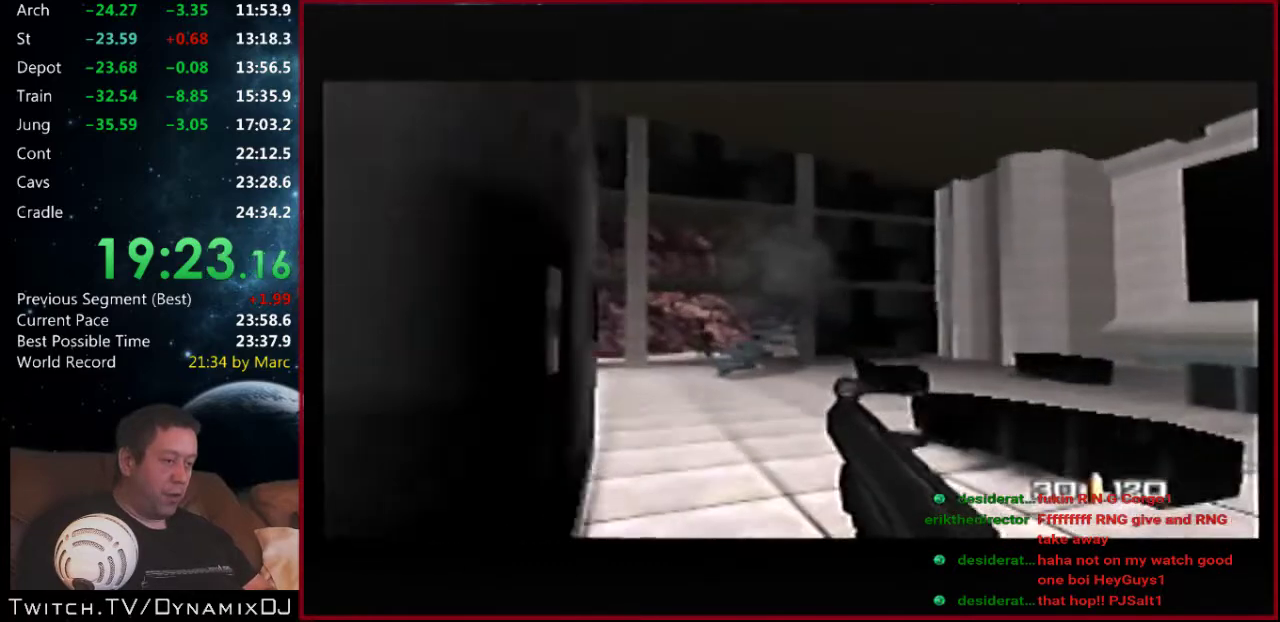
{"buttons": ["Z", "C_UP"], "left_stick": "up-left", "events": [[267, "left_stick", "up-left"], [467, "Z", "down"]]}
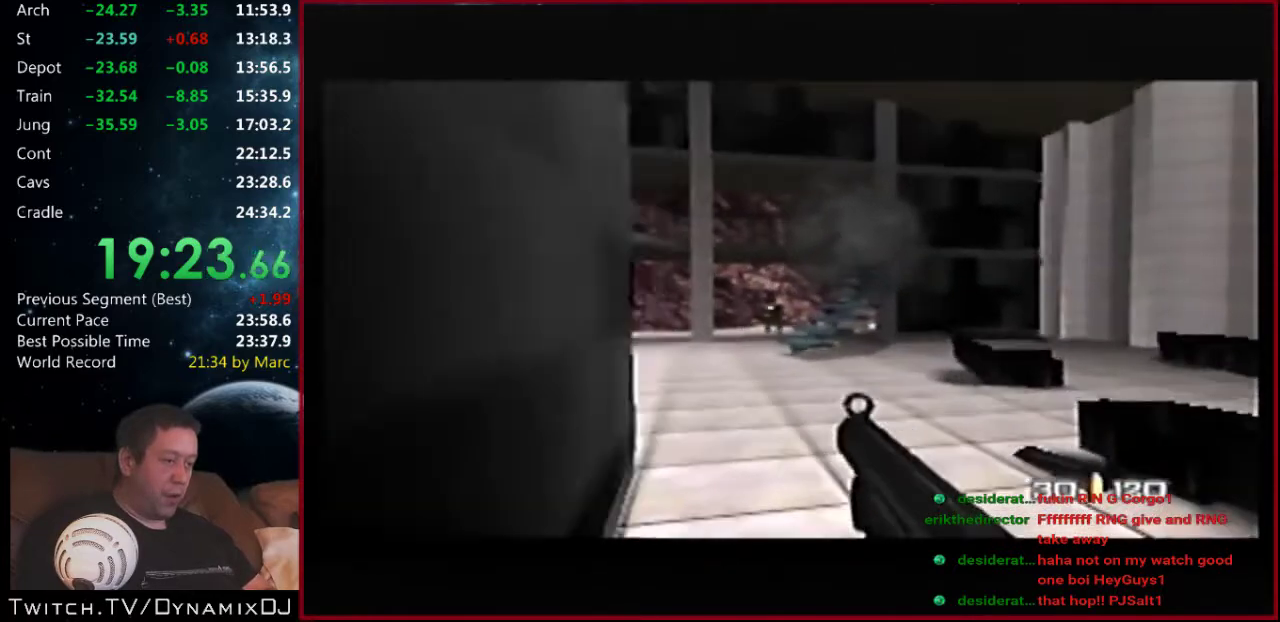
{"buttons": ["Z", "C_UP"], "left_stick": "center", "events": [[33, "left_stick", "center"]]}
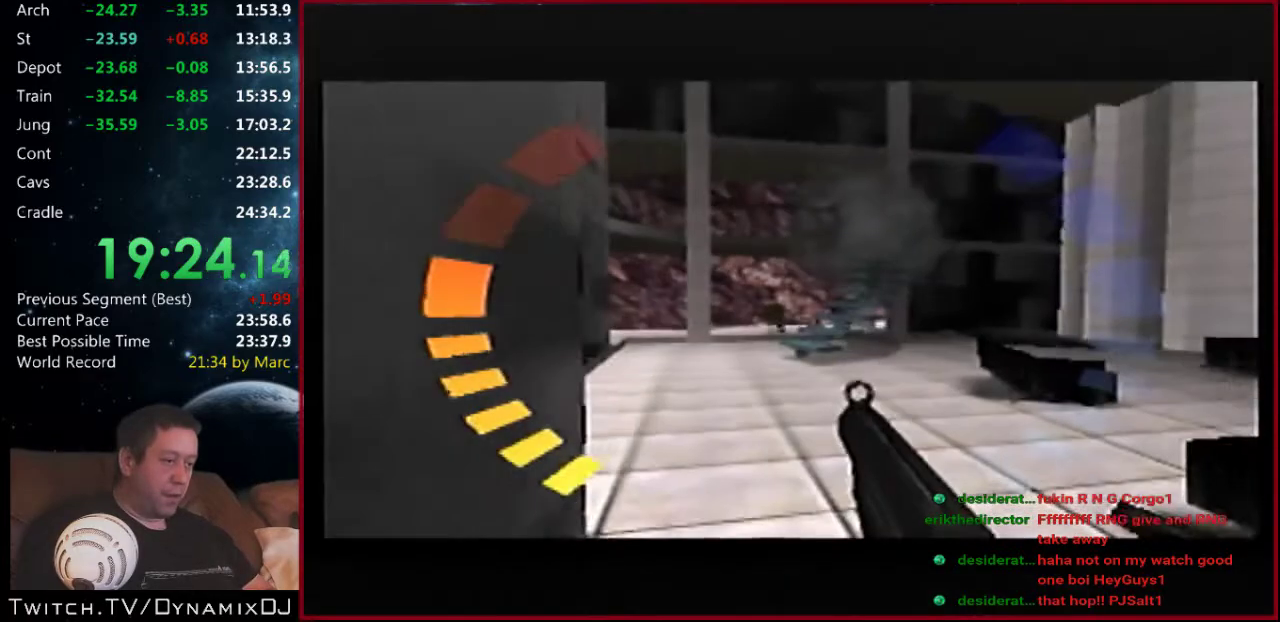
{"buttons": ["Z", "C_UP"], "left_stick": "center", "events": [[133, "left_stick", "left"], [233, "left_stick", "center"]]}
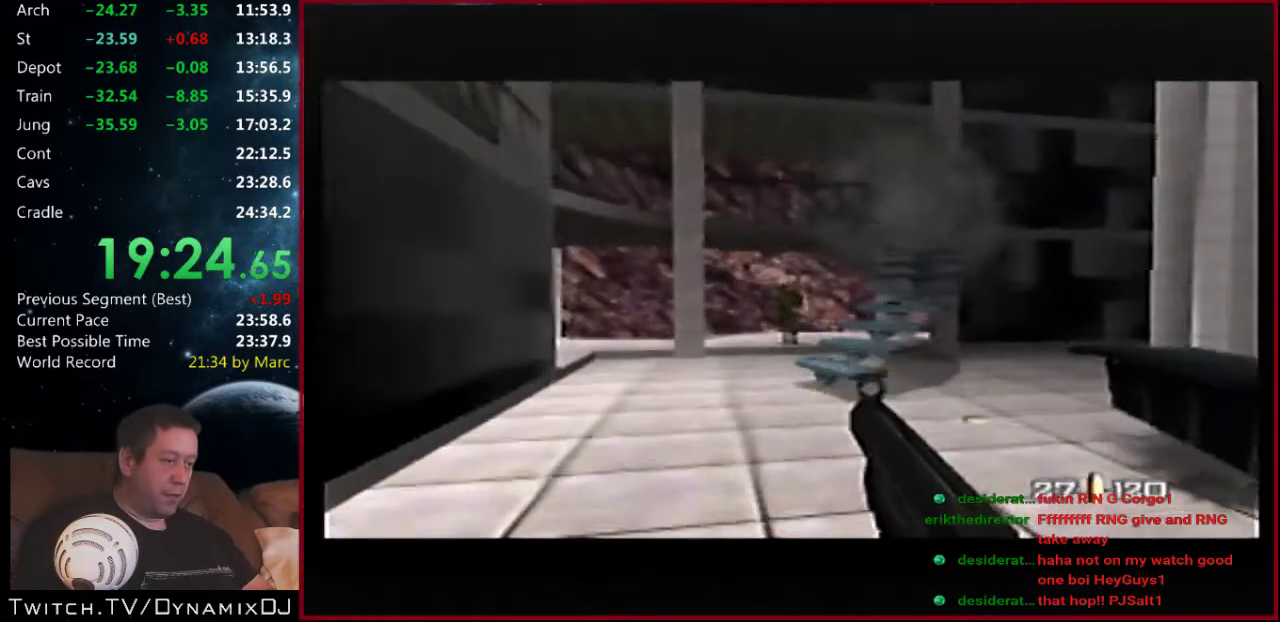
{"buttons": ["B", "Z", "C_UP"], "left_stick": "center", "events": [[433, "B", "down"]]}
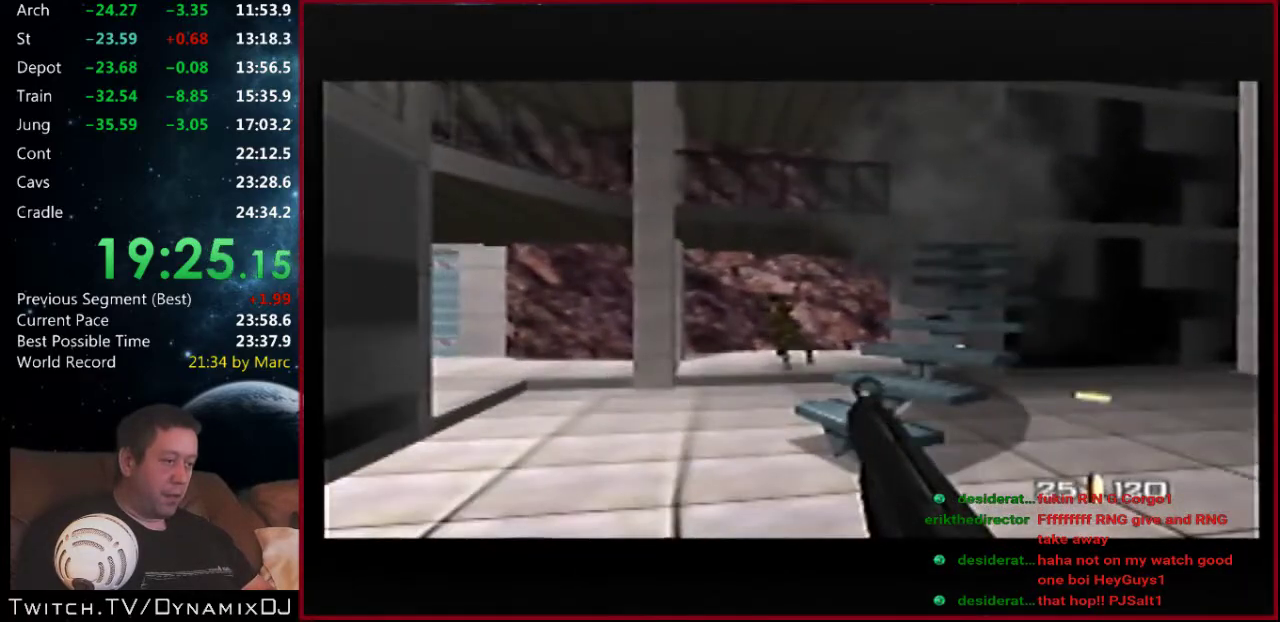
{"buttons": ["C_RIGHT", "C_UP"], "left_stick": "right", "events": [[67, "B", "up"], [67, "Z", "up"], [300, "C_LEFT", "down"], [300, "left_stick", "right"], [433, "C_RIGHT", "down"], [500, "C_LEFT", "up"]]}
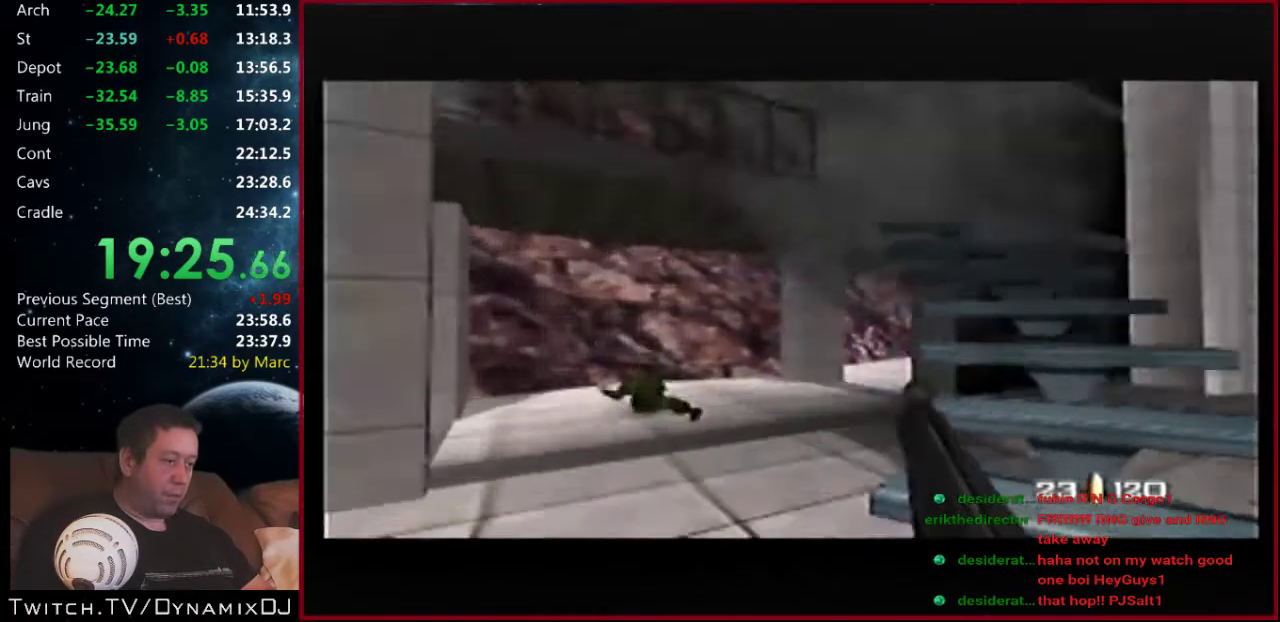
{"buttons": ["C_RIGHT", "C_UP"], "left_stick": "right", "events": []}
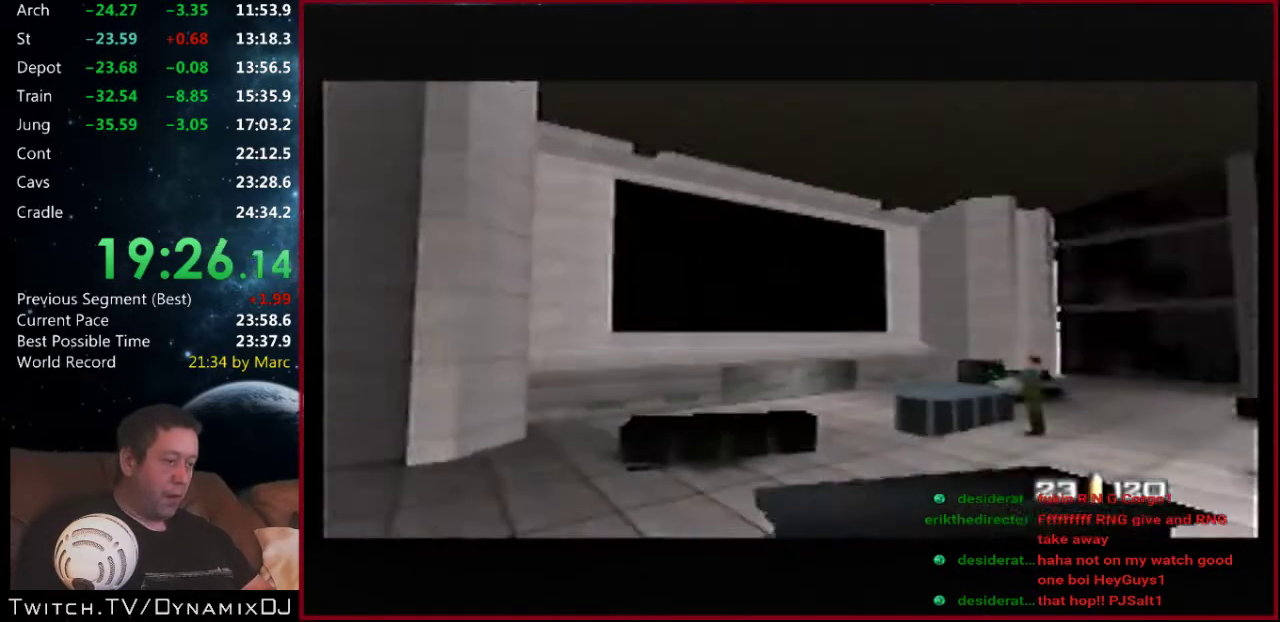
{"buttons": ["C_RIGHT", "C_UP"], "left_stick": "center", "events": [[167, "left_stick", "center"]]}
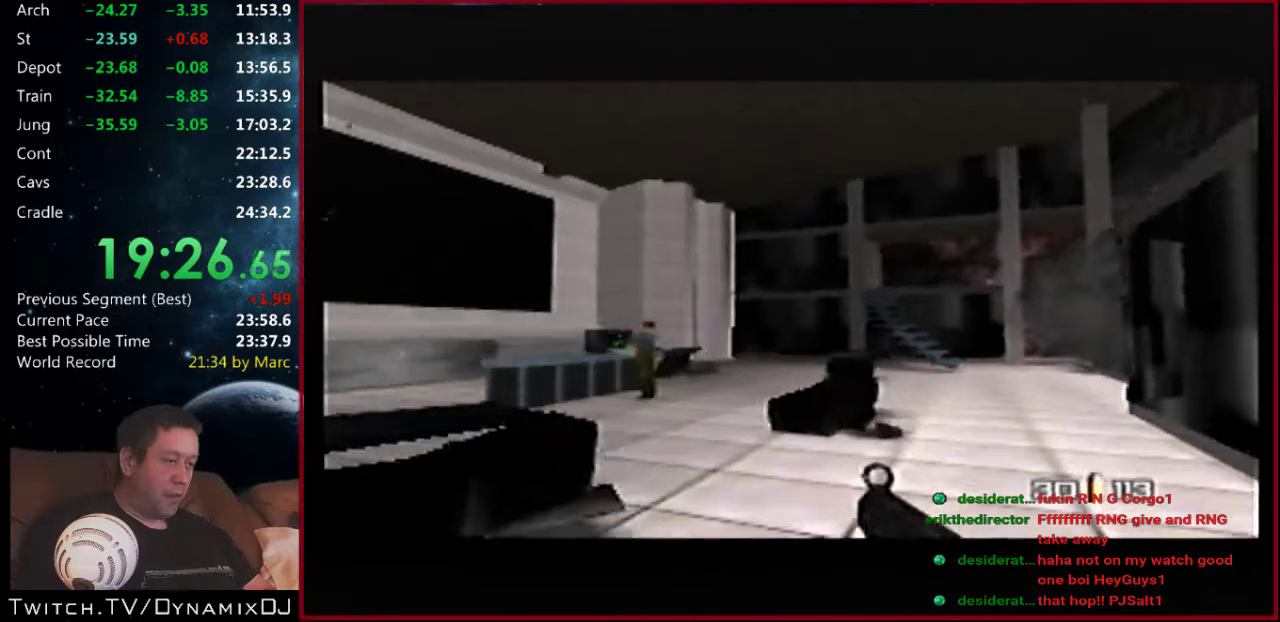
{"buttons": ["C_RIGHT", "C_UP"], "left_stick": "center", "events": []}
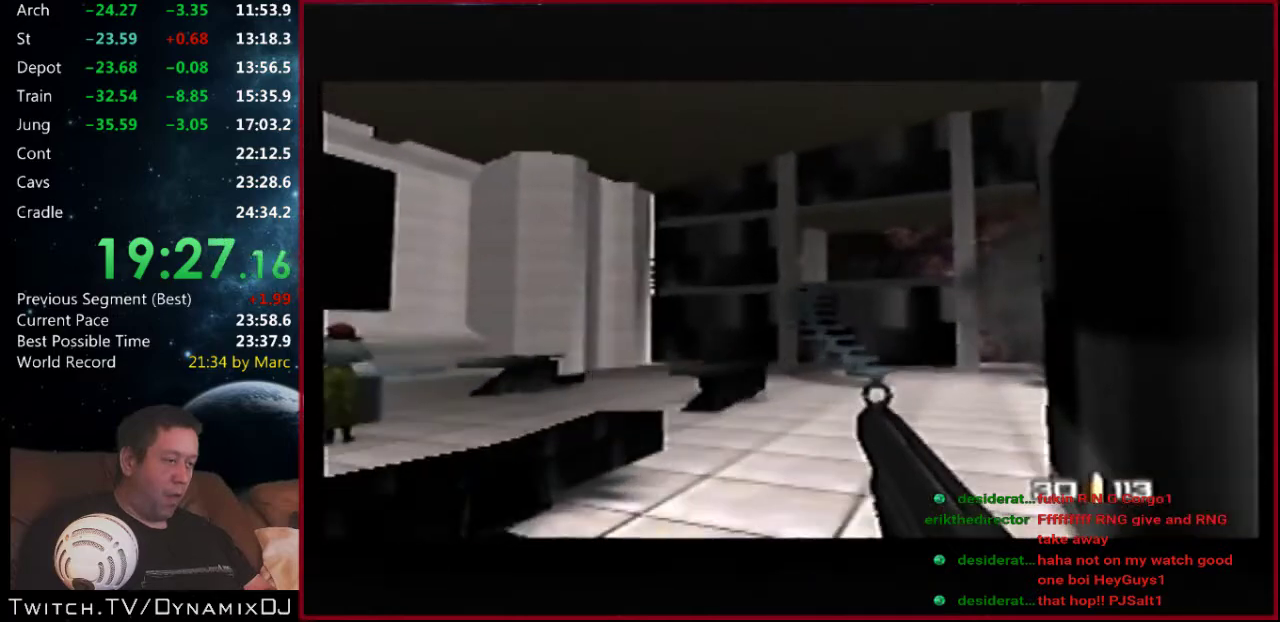
{"buttons": ["C_RIGHT", "C_UP"], "left_stick": "center", "events": []}
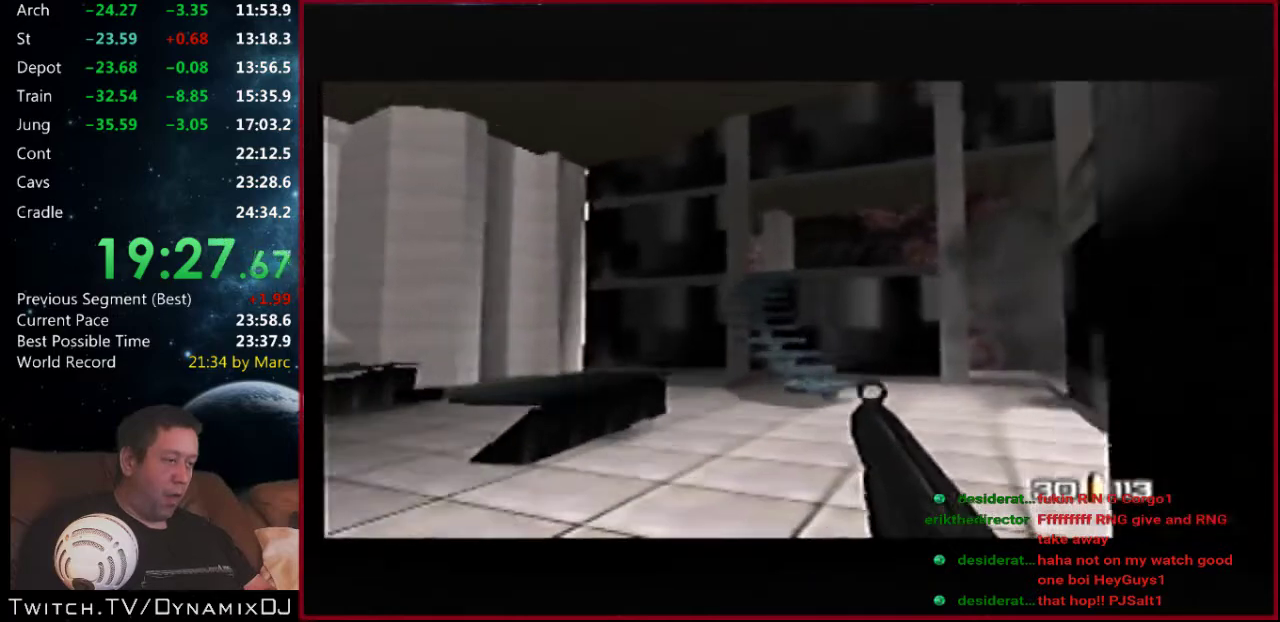
{"buttons": ["C_UP"], "left_stick": "left", "events": [[467, "left_stick", "left"], [500, "C_RIGHT", "up"]]}
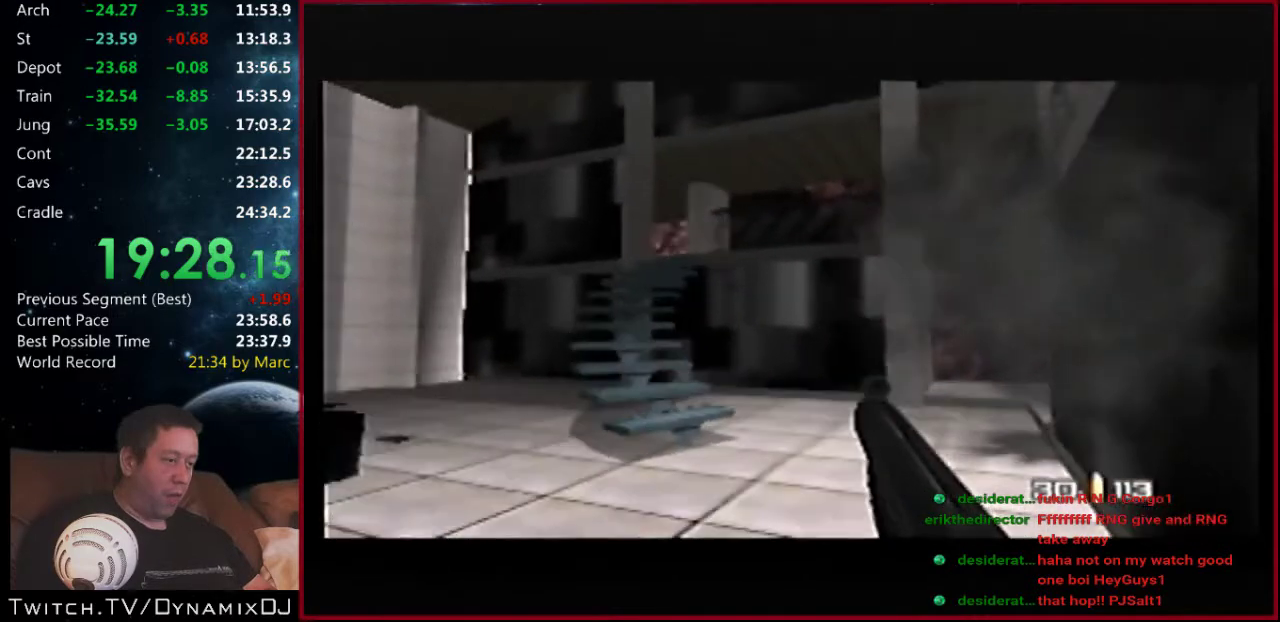
{"buttons": ["C_LEFT", "C_UP"], "left_stick": "left", "events": [[33, "C_LEFT", "down"]]}
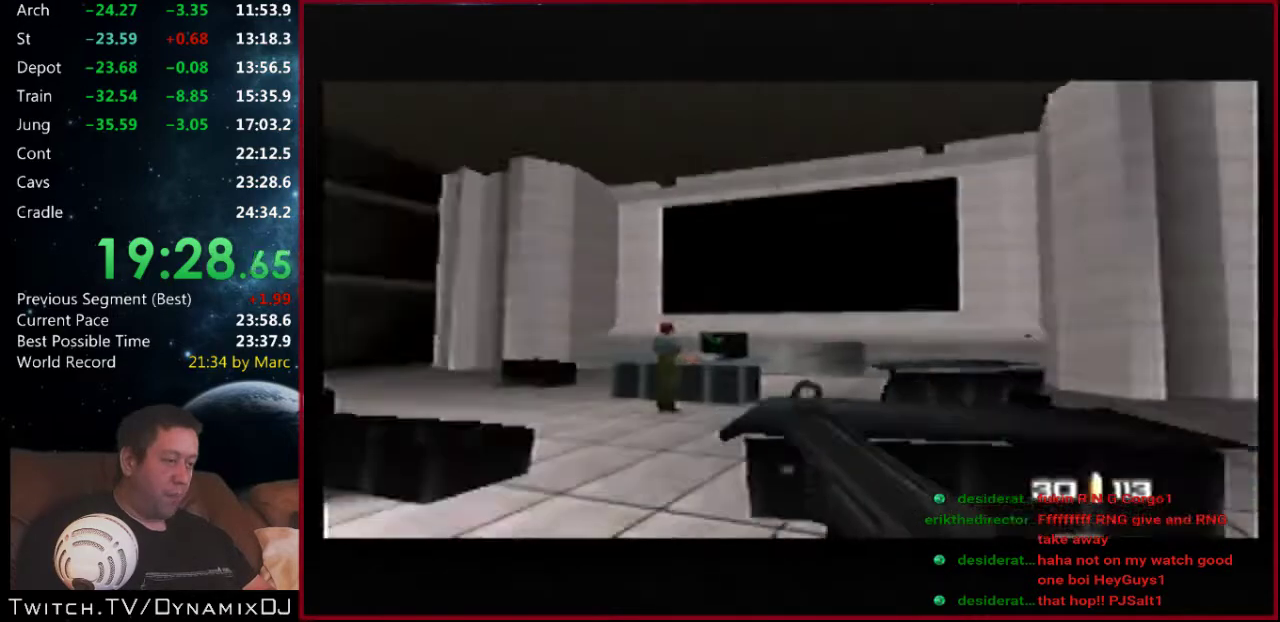
{"buttons": ["C_LEFT", "C_UP"], "left_stick": "center", "events": [[167, "left_stick", "center"]]}
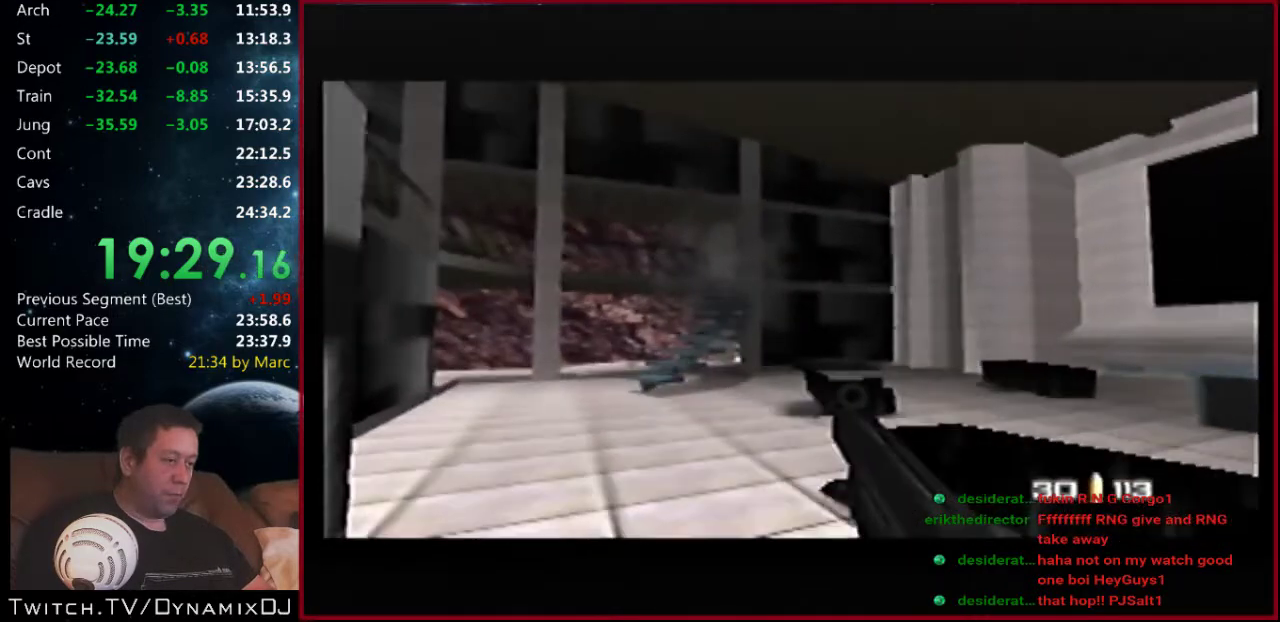
{"buttons": ["C_LEFT", "C_UP"], "left_stick": "center", "events": []}
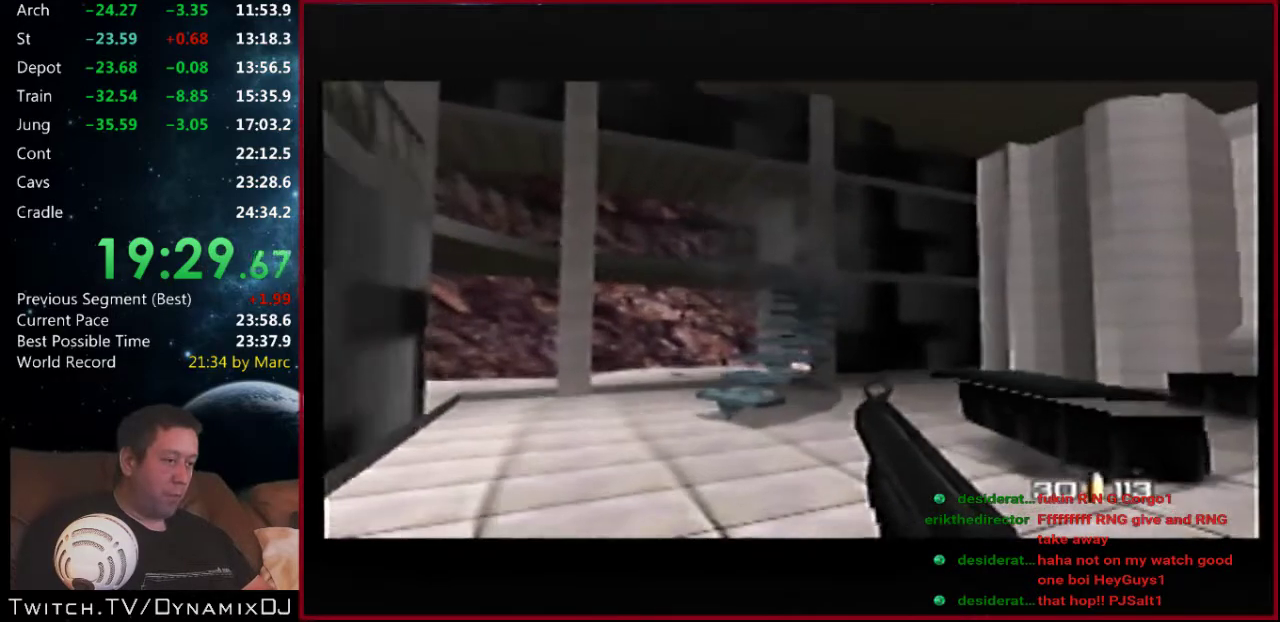
{"buttons": ["C_UP"], "left_stick": "center", "events": [[100, "C_LEFT", "up"], [100, "left_stick", "right"], [200, "left_stick", "down-right"], [267, "left_stick", "center"]]}
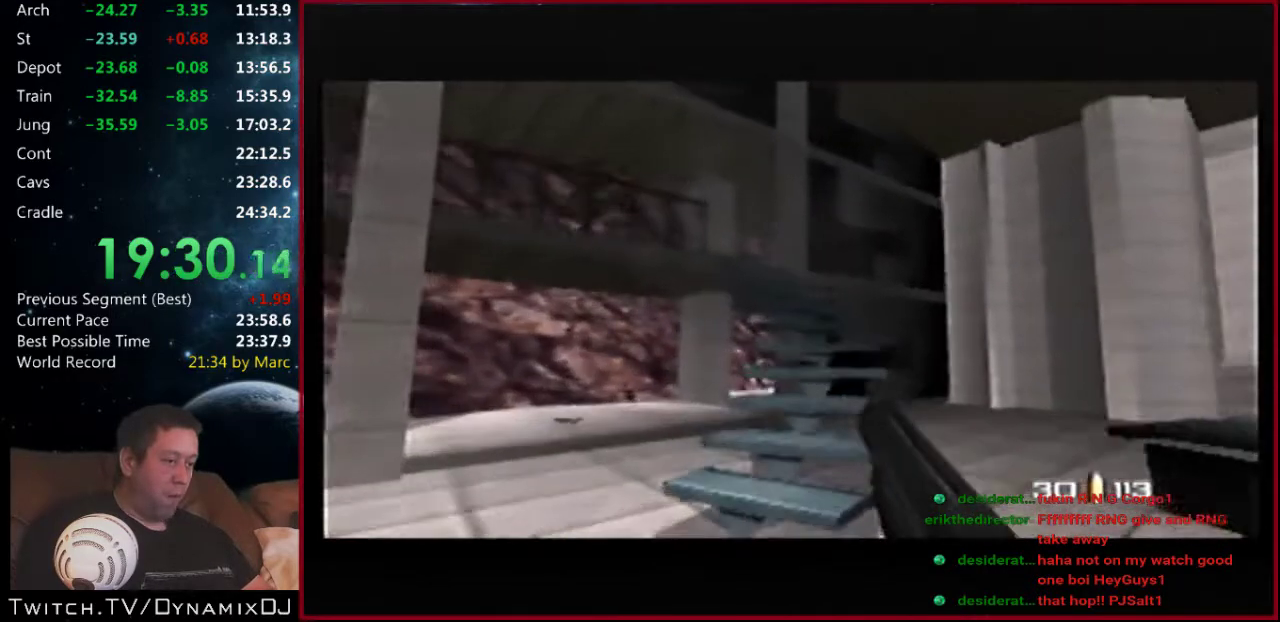
{"buttons": ["C_UP"], "left_stick": "down", "events": [[200, "left_stick", "down"]]}
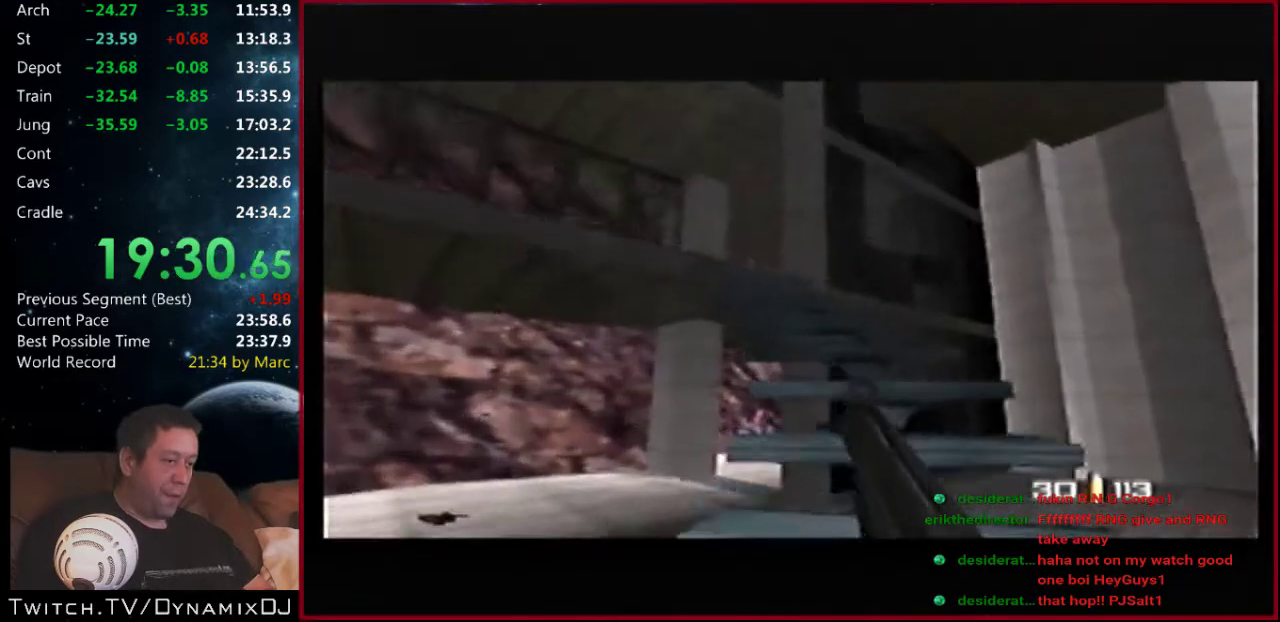
{"buttons": ["Z"], "left_stick": "center", "events": [[33, "left_stick", "down-left"], [200, "C_UP", "up"], [333, "Z", "down"], [467, "left_stick", "center"]]}
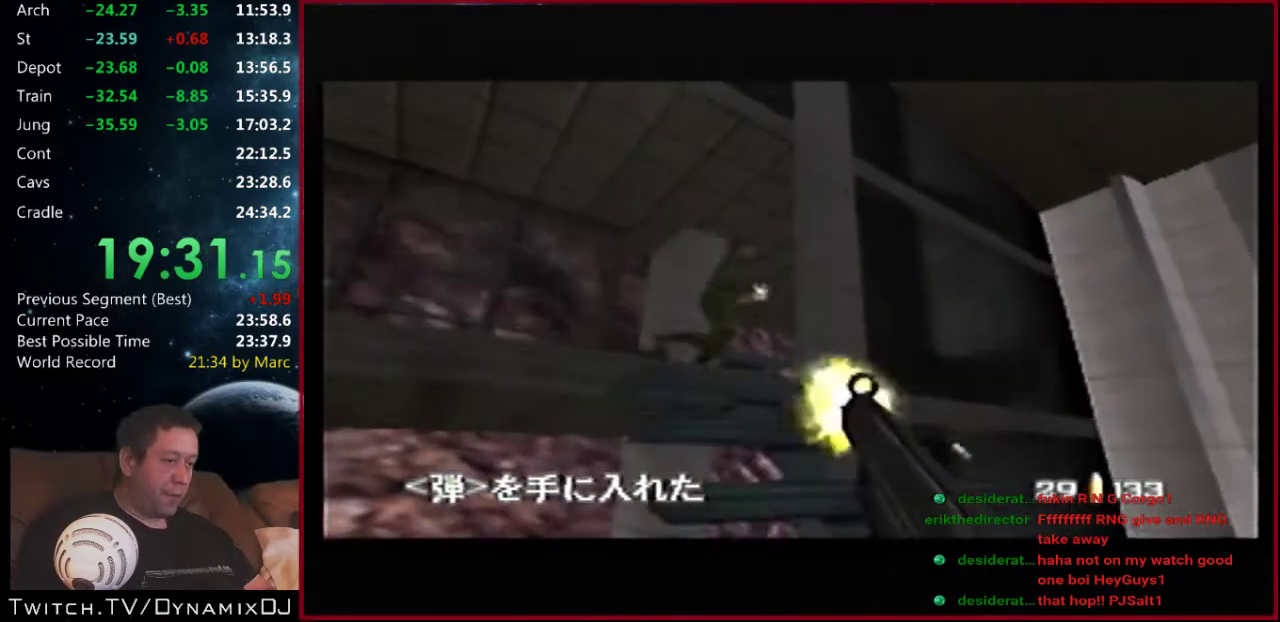
{"buttons": ["Z", "C_DOWN"], "left_stick": "center", "events": [[467, "C_DOWN", "down"]]}
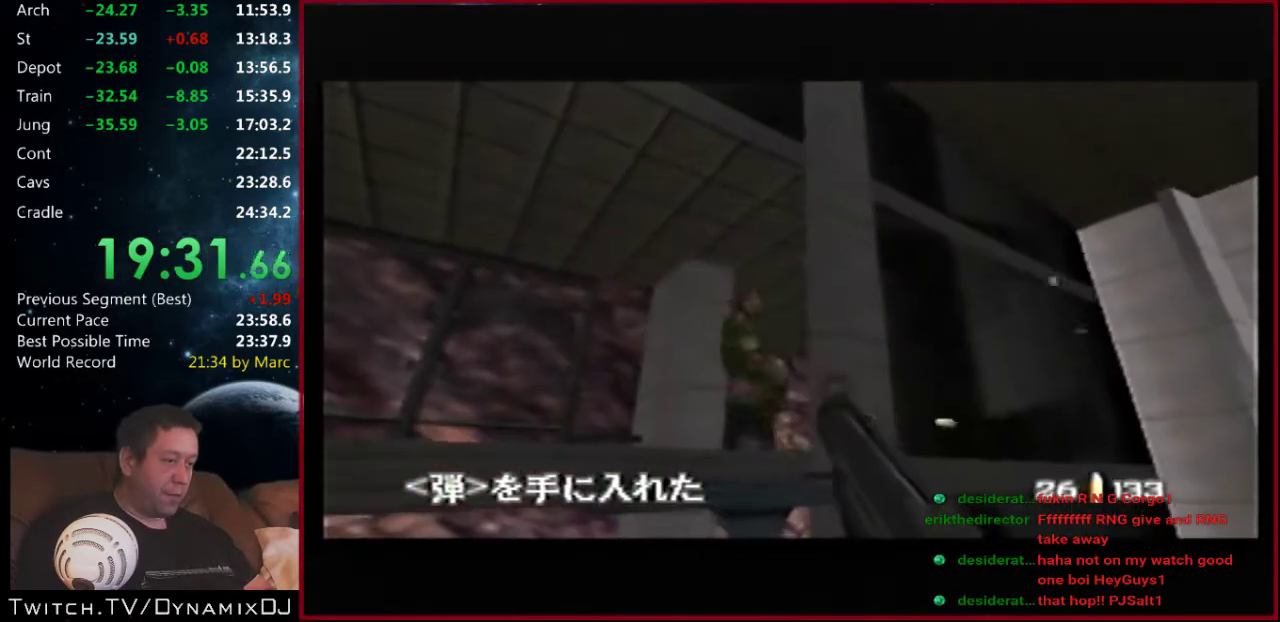
{"buttons": ["B", "C_DOWN"], "left_stick": "right", "events": [[133, "Z", "up"], [267, "left_stick", "right"], [500, "B", "down"]]}
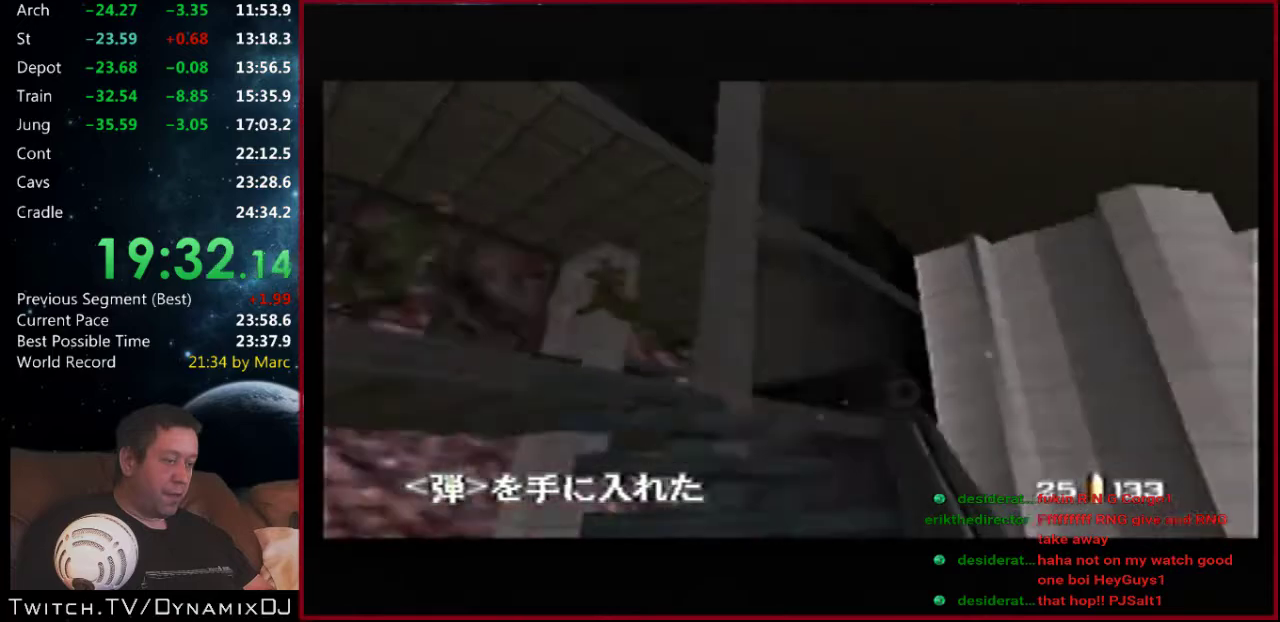
{"buttons": ["C_RIGHT", "C_UP"], "left_stick": "up-right", "events": [[100, "C_DOWN", "up"], [133, "C_RIGHT", "down"], [200, "B", "up"], [267, "C_UP", "down"], [400, "left_stick", "up-right"]]}
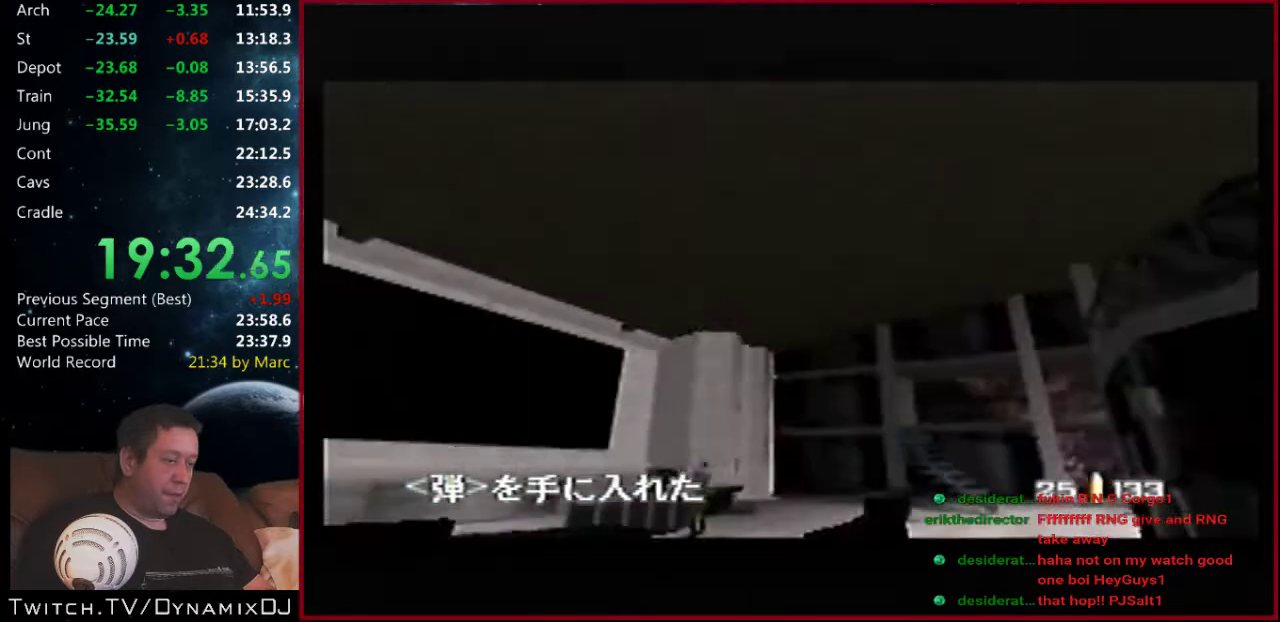
{"buttons": ["C_RIGHT", "C_UP"], "left_stick": "center", "events": [[67, "left_stick", "center"], [167, "left_stick", "left"], [433, "left_stick", "center"]]}